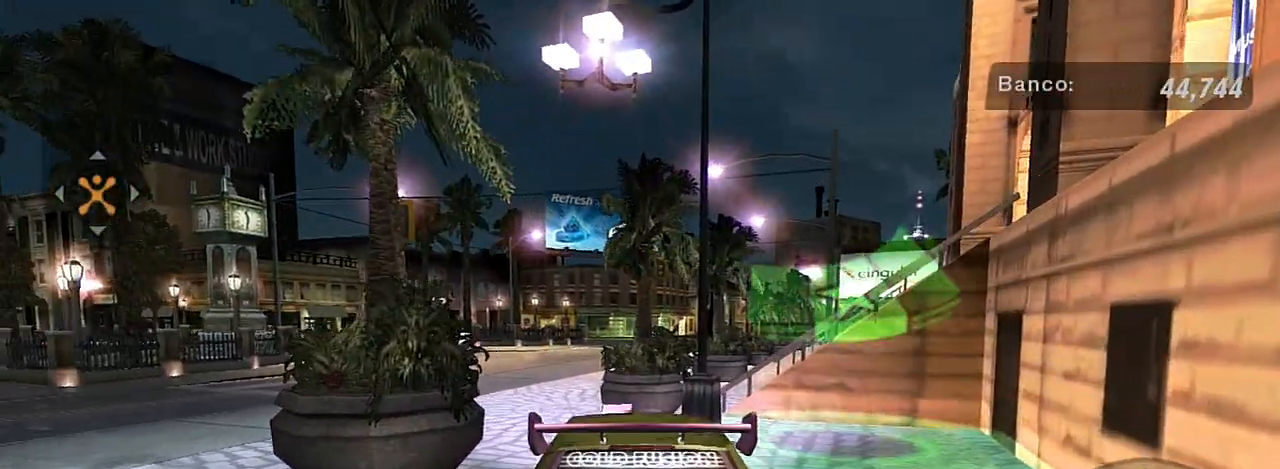
Gameplay with a controller (Xbox layout); each line is a JSON object with the inputs held at the frame after it. "events" lists button and stick changes between this image and that frame as [ms after this image, input, new state], when the widget could be followed in between.
{"buttons": [], "left_stick": "down-left", "right_stick": "center", "events": [[267, "R2", "up"], [334, "left_stick", "down-left"]]}
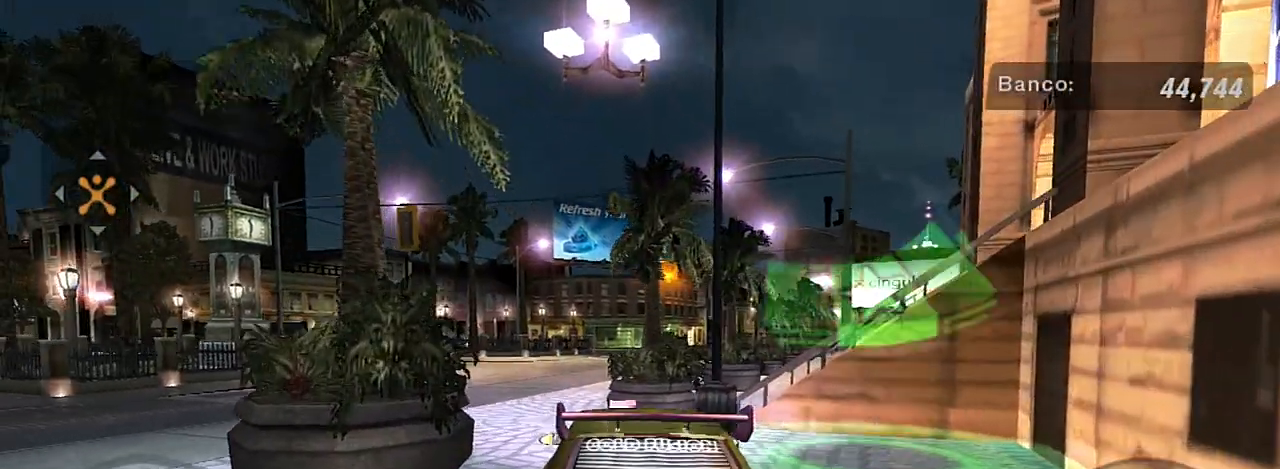
{"buttons": ["R2"], "left_stick": "down", "right_stick": "center", "events": [[334, "R2", "down"], [334, "left_stick", "down"]]}
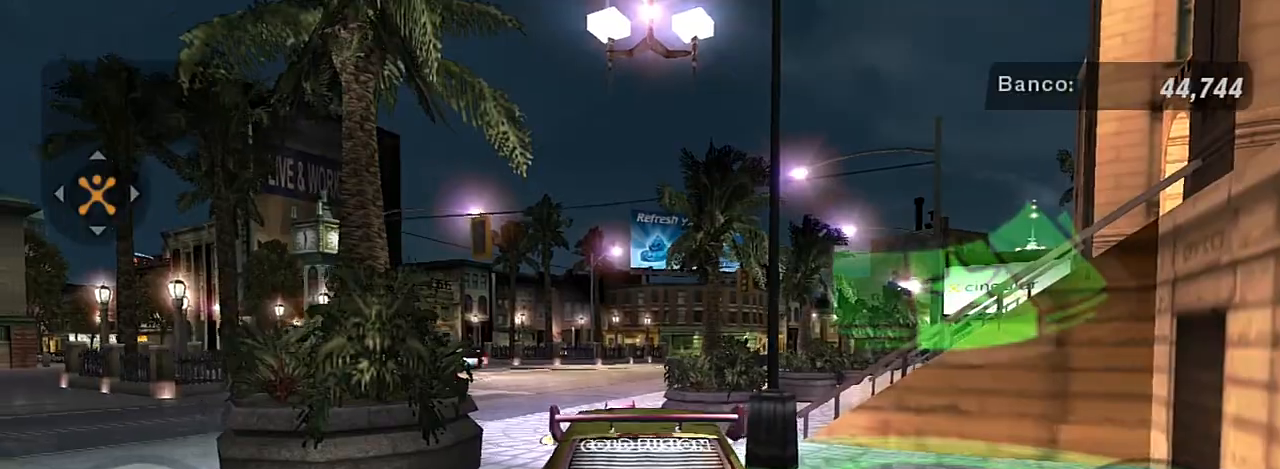
{"buttons": [], "left_stick": "down-left", "right_stick": "center", "events": [[34, "left_stick", "center"], [134, "left_stick", "down-left"], [267, "R2", "up"]]}
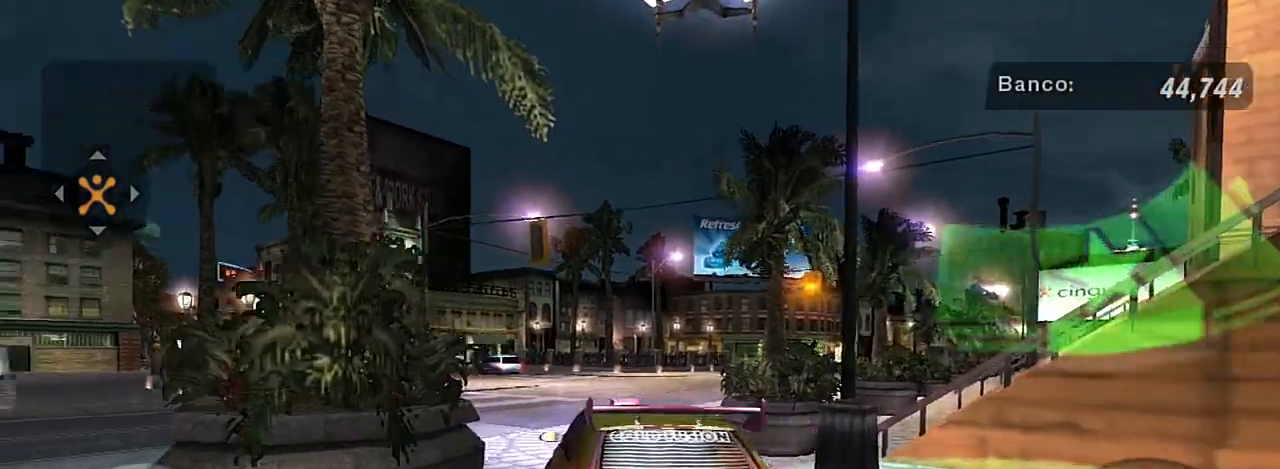
{"buttons": ["L2"], "left_stick": "center", "right_stick": "center", "events": [[100, "L2", "down"], [367, "left_stick", "center"]]}
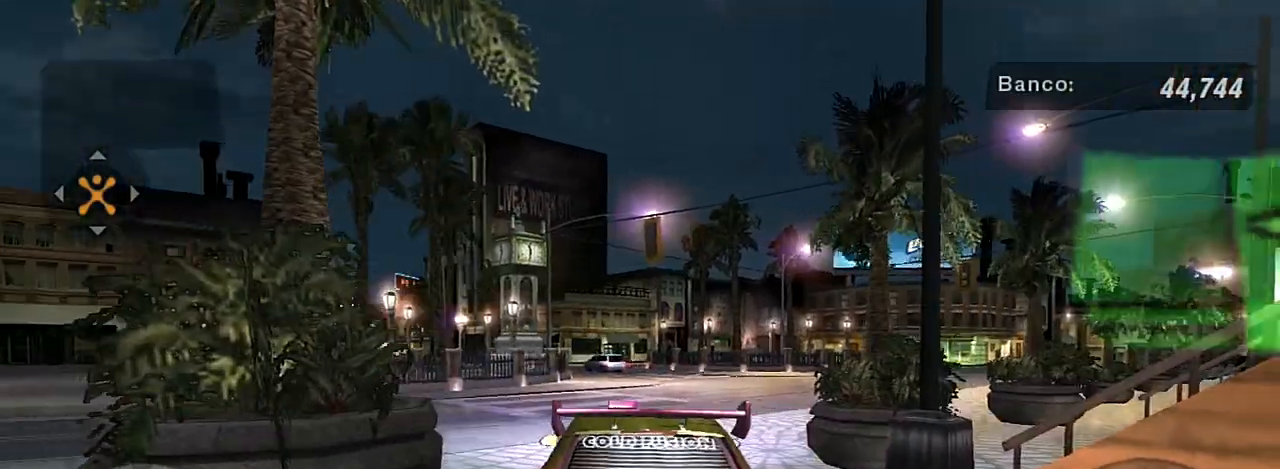
{"buttons": ["L2"], "left_stick": "down-left", "right_stick": "center", "events": [[100, "left_stick", "left"], [167, "left_stick", "down-left"]]}
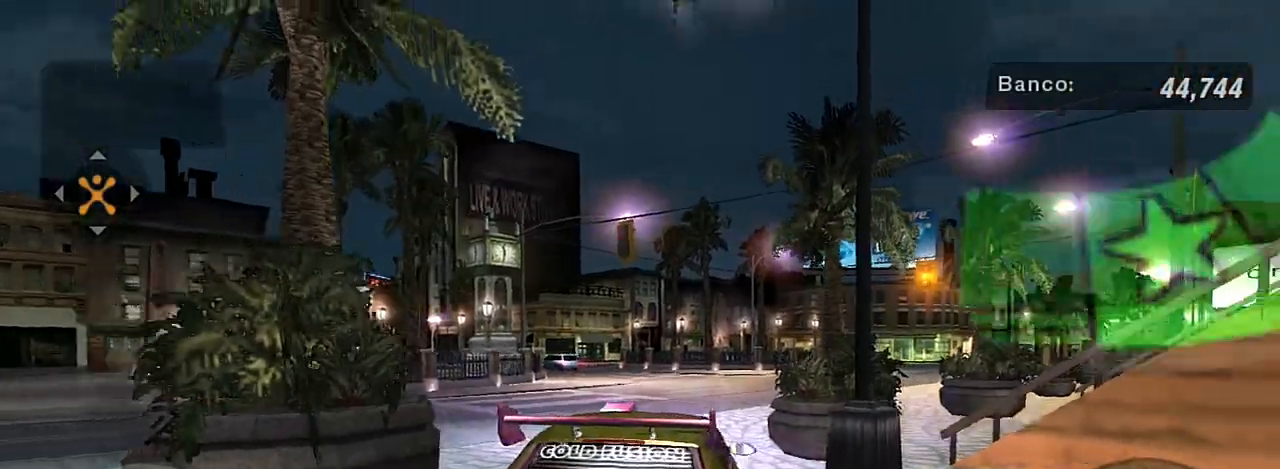
{"buttons": ["R2"], "left_stick": "center", "right_stick": "center", "events": [[267, "L2", "up"], [300, "left_stick", "center"], [334, "R2", "down"]]}
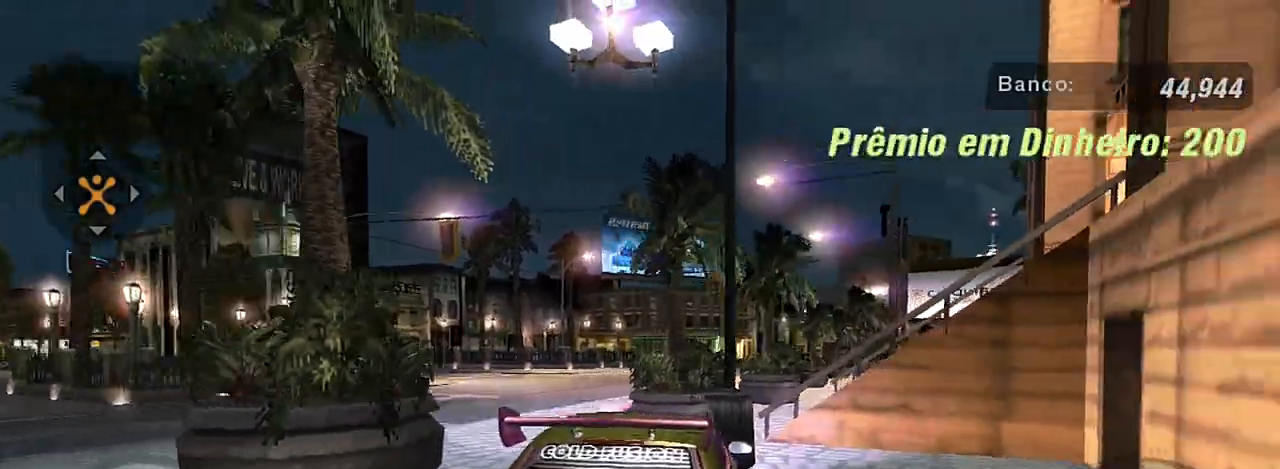
{"buttons": ["R2"], "left_stick": "down-left", "right_stick": "center", "events": [[134, "left_stick", "left"], [467, "left_stick", "down-left"]]}
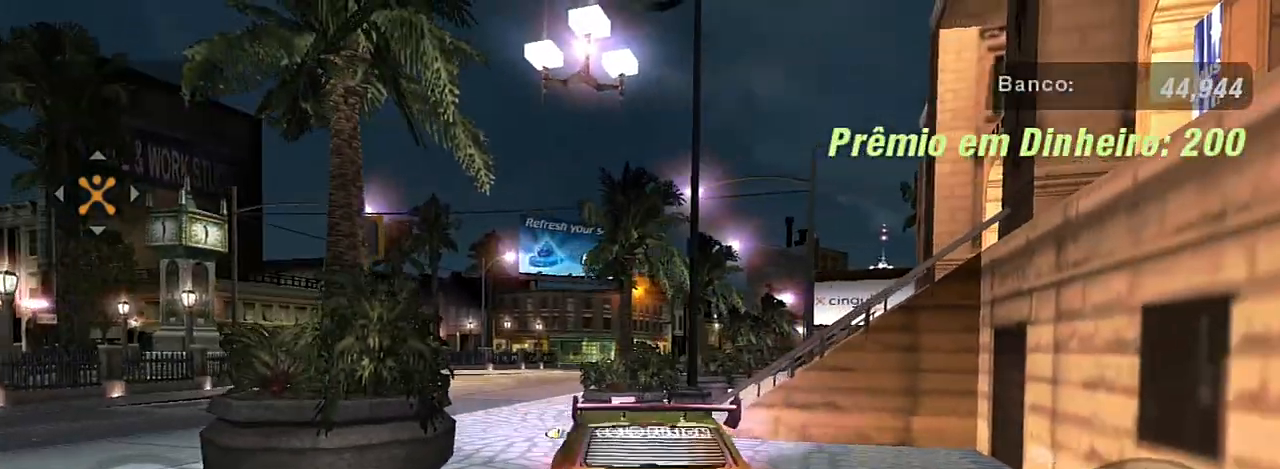
{"buttons": ["R2"], "left_stick": "center", "right_stick": "center", "events": [[300, "left_stick", "center"]]}
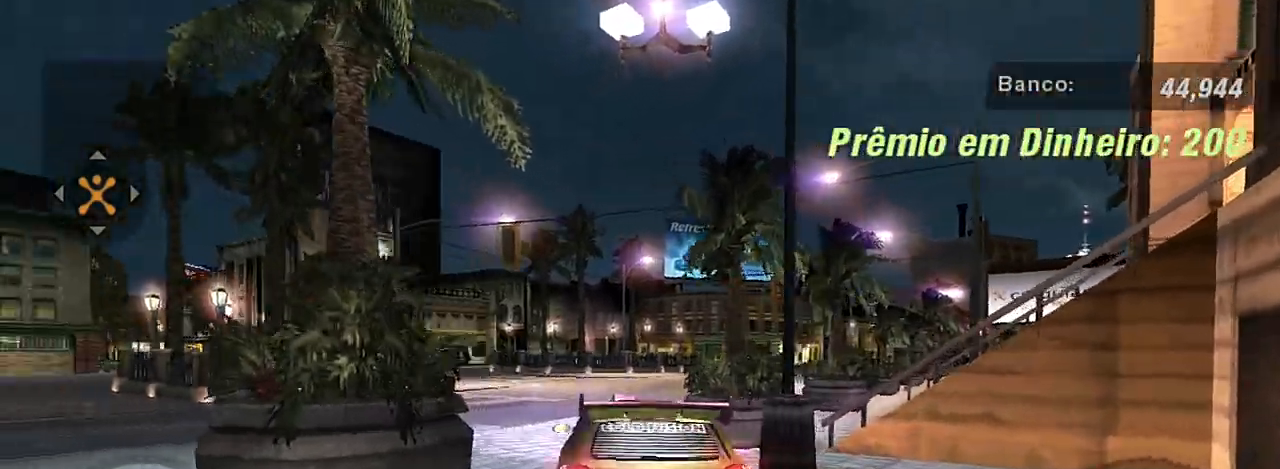
{"buttons": ["R2"], "left_stick": "center", "right_stick": "center", "events": [[134, "left_stick", "left"], [301, "left_stick", "center"]]}
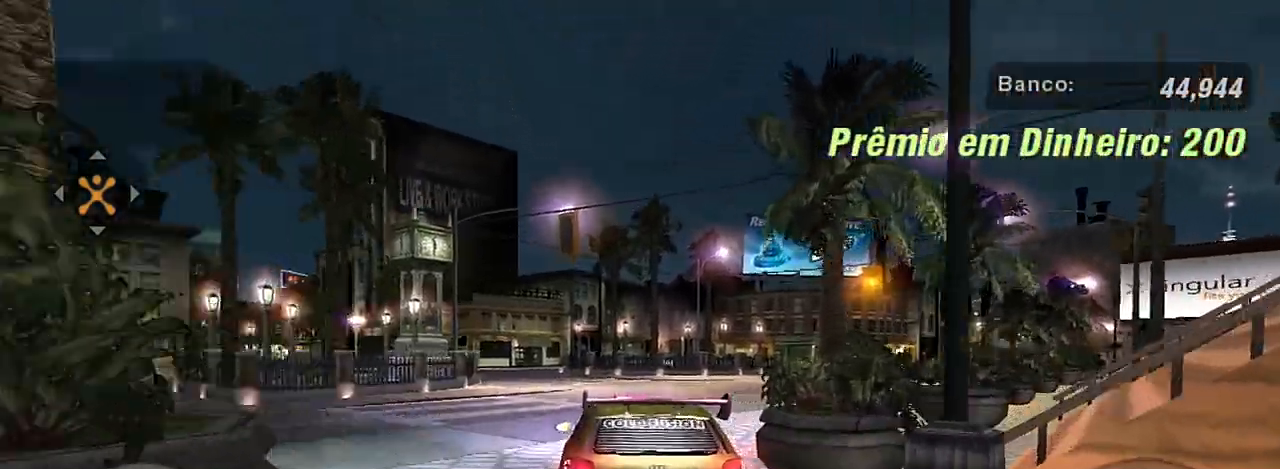
{"buttons": ["R2"], "left_stick": "center", "right_stick": "center", "events": [[200, "left_stick", "up-right"], [500, "left_stick", "center"]]}
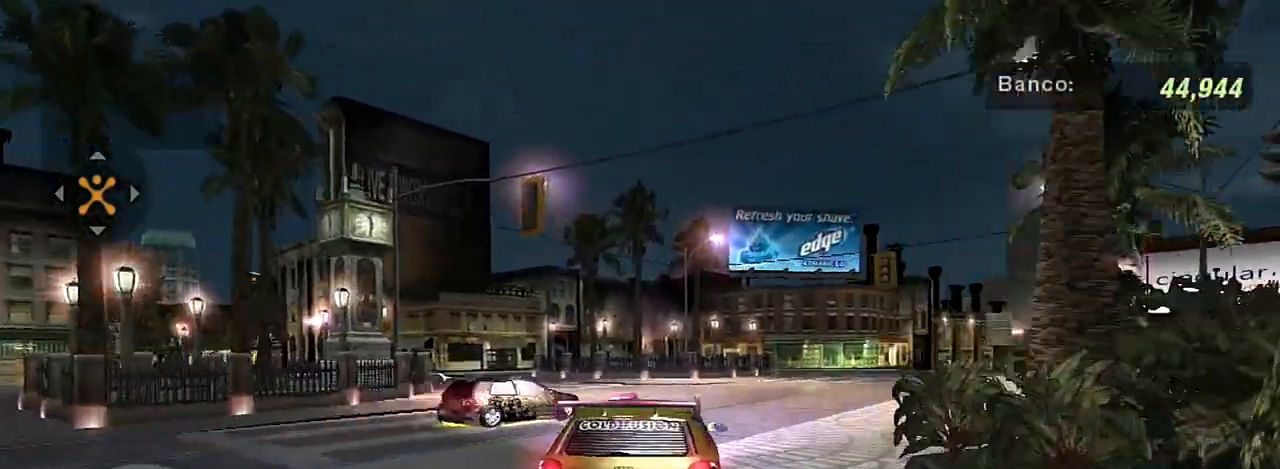
{"buttons": ["R2"], "left_stick": "right", "right_stick": "center", "events": [[34, "left_stick", "up-right"], [267, "left_stick", "center"], [334, "left_stick", "right"]]}
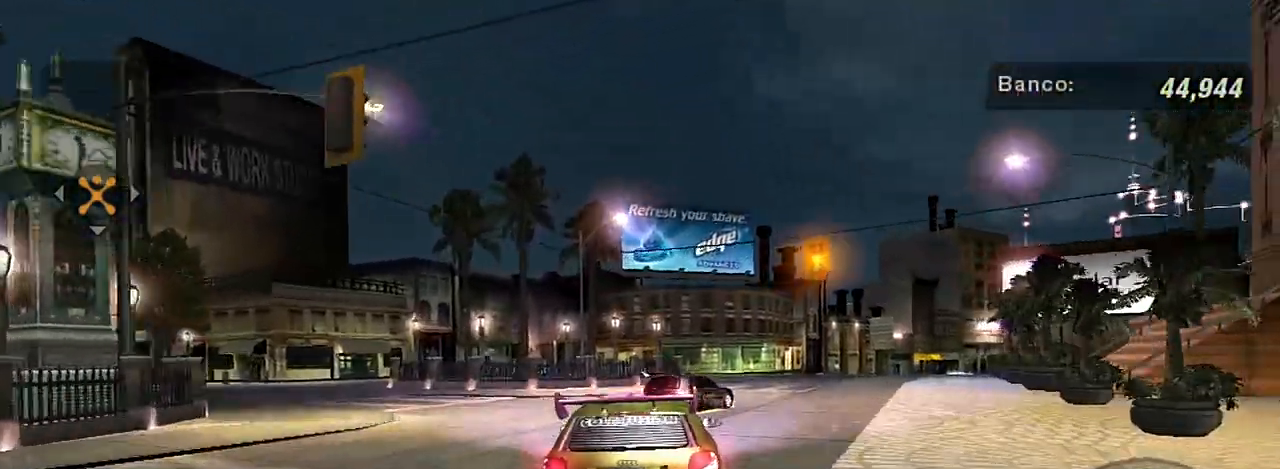
{"buttons": [], "left_stick": "up-right", "right_stick": "center", "events": [[33, "left_stick", "up-right"], [200, "left_stick", "center"], [300, "R2", "up"], [300, "left_stick", "up-right"]]}
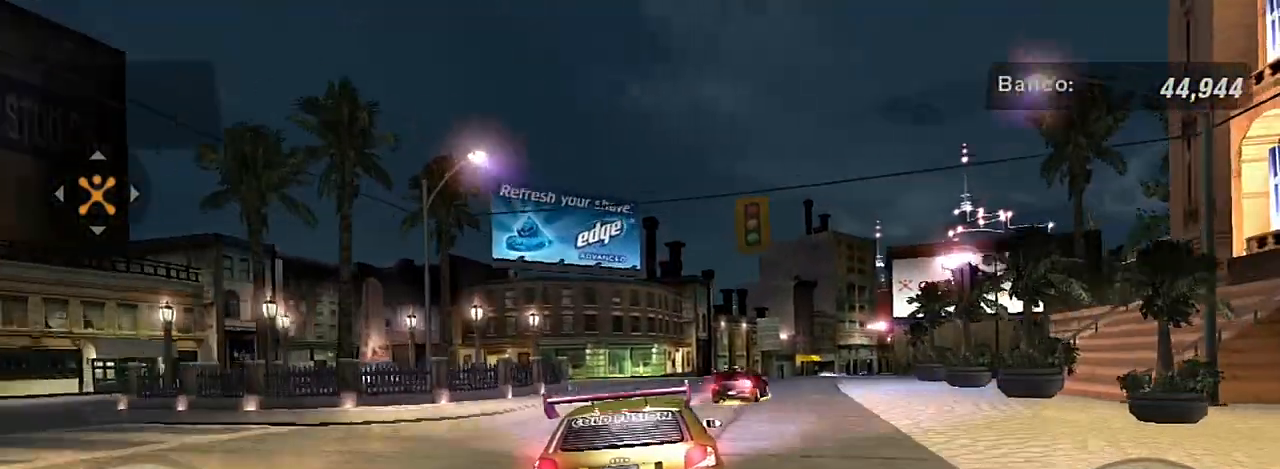
{"buttons": [], "left_stick": "center", "right_stick": "center", "events": [[34, "R2", "down"], [201, "R2", "up"], [234, "left_stick", "center"]]}
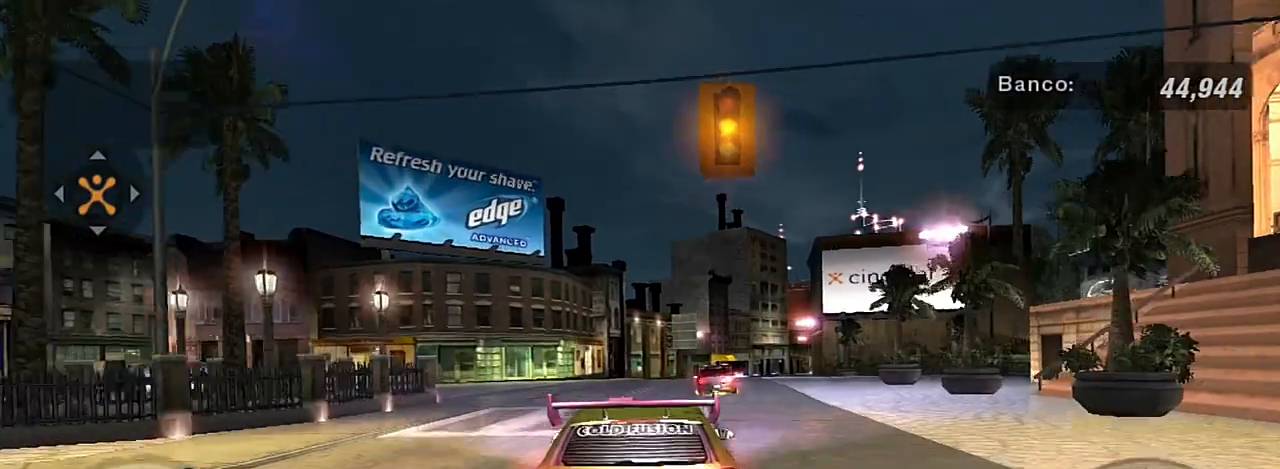
{"buttons": [], "left_stick": "center", "right_stick": "center", "events": [[67, "R2", "down"], [167, "left_stick", "up-right"], [334, "R2", "up"], [434, "left_stick", "center"]]}
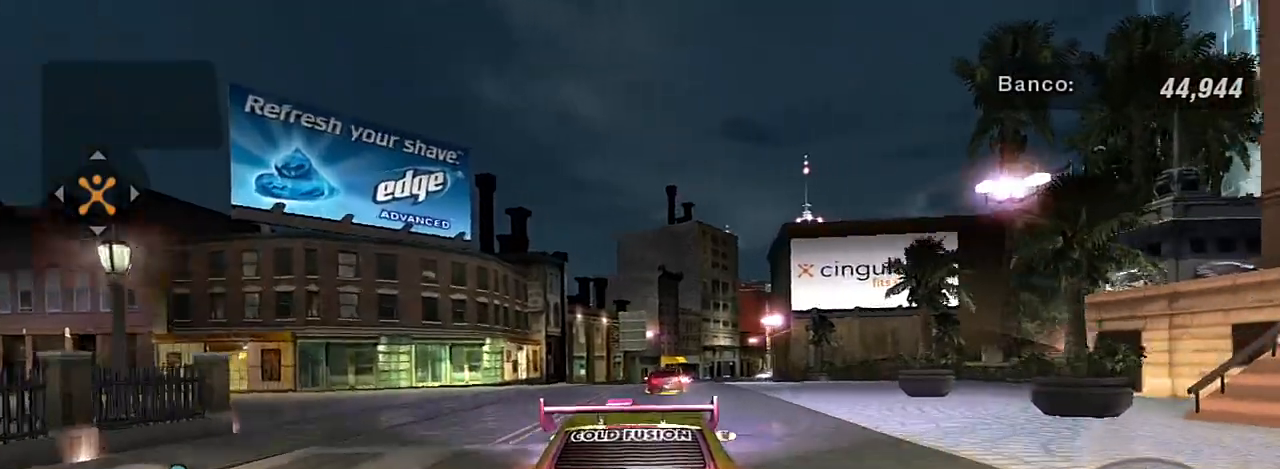
{"buttons": [], "left_stick": "right", "right_stick": "center", "events": [[134, "R2", "down"], [267, "left_stick", "right"], [334, "R2", "up"]]}
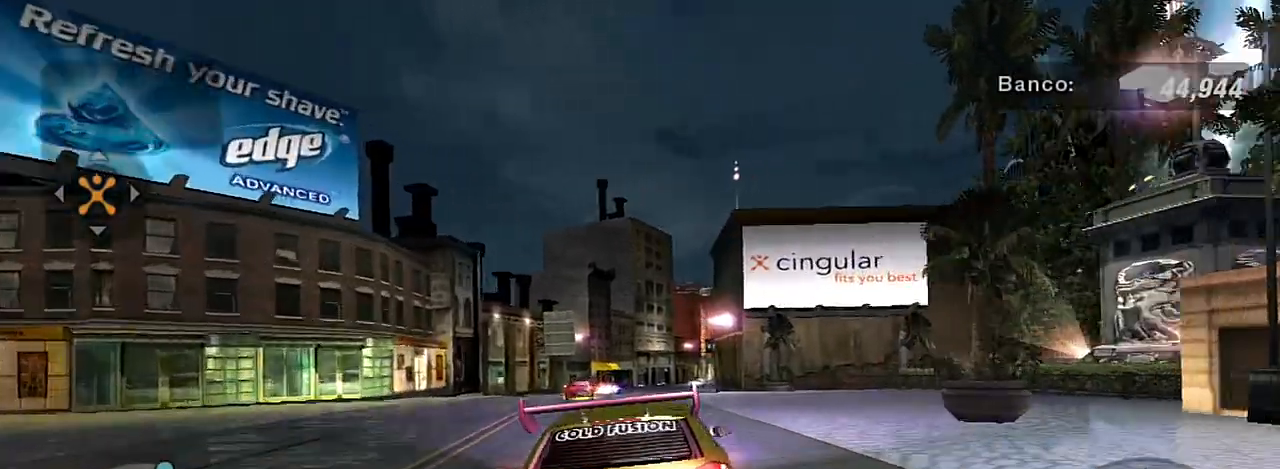
{"buttons": [], "left_stick": "center", "right_stick": "center", "events": [[133, "left_stick", "down-right"], [367, "left_stick", "center"]]}
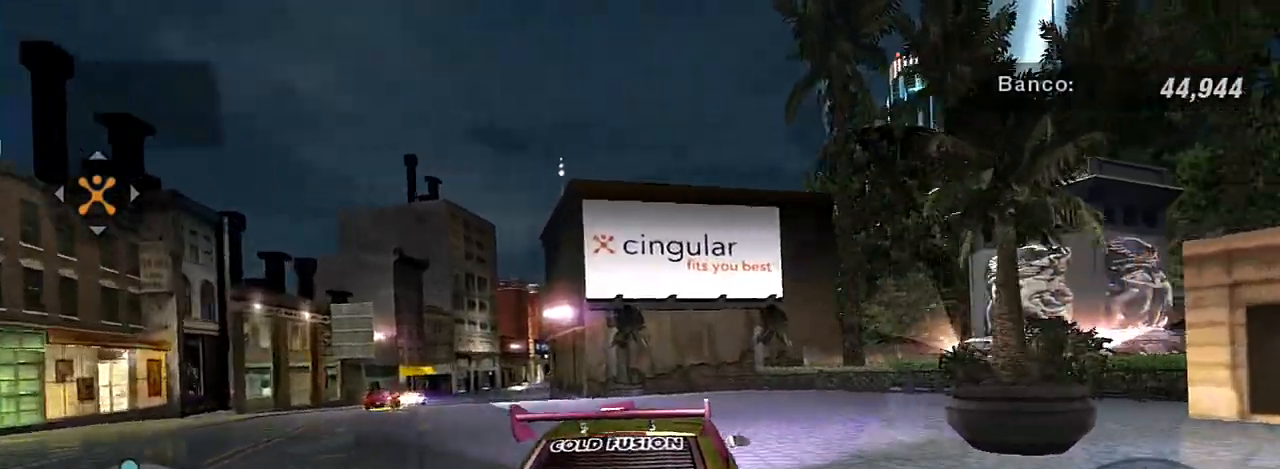
{"buttons": [], "left_stick": "center", "right_stick": "center", "events": [[334, "left_stick", "right"], [434, "left_stick", "center"]]}
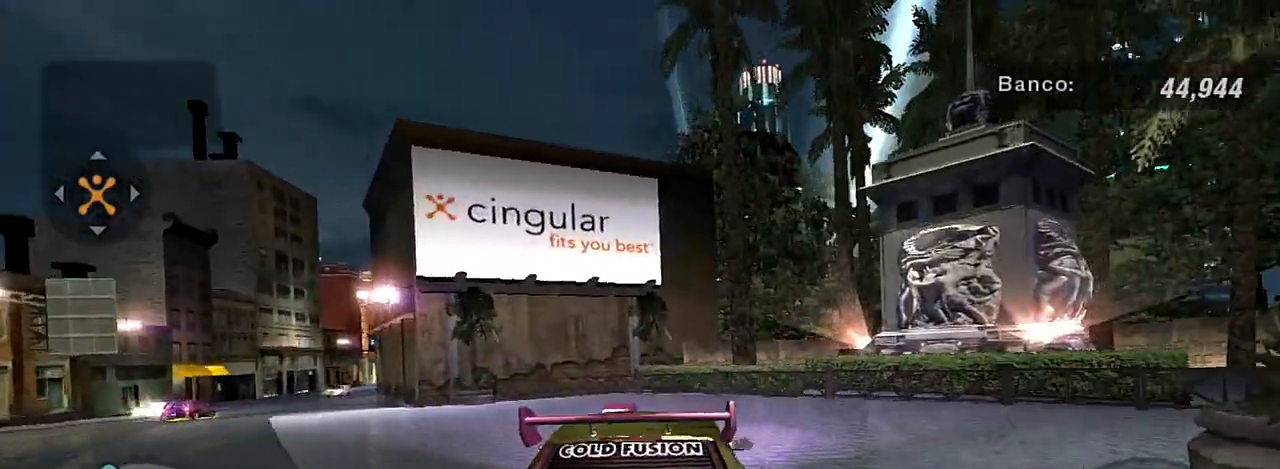
{"buttons": [], "left_stick": "left", "right_stick": "center", "events": [[167, "left_stick", "left"]]}
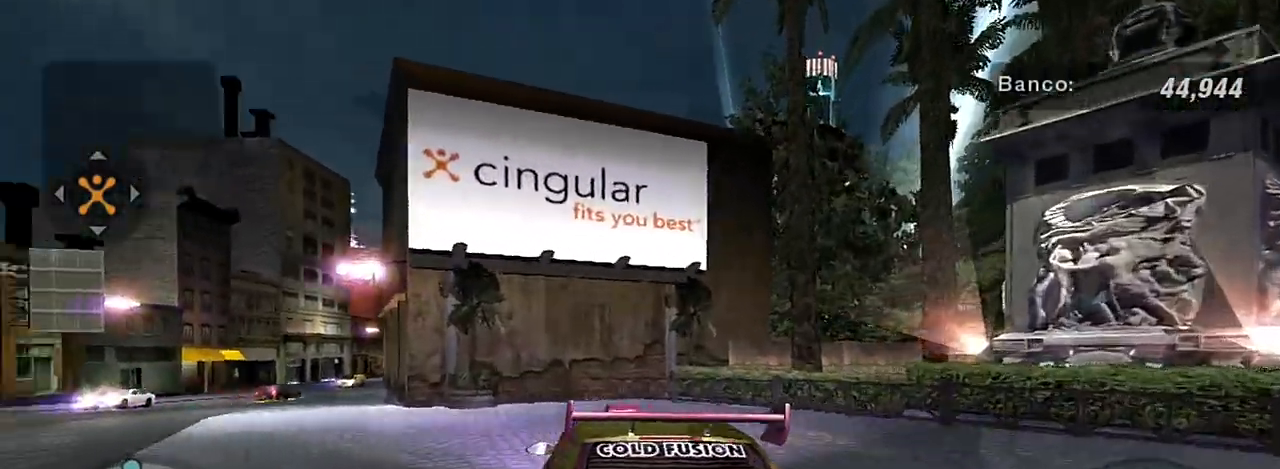
{"buttons": ["R2"], "left_stick": "left", "right_stick": "center", "events": [[501, "R2", "down"]]}
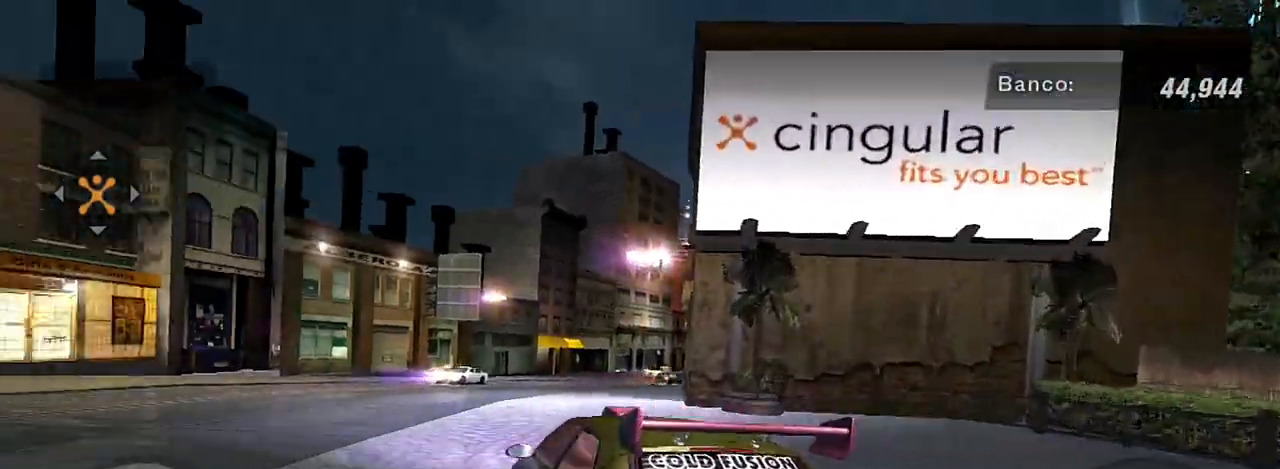
{"buttons": ["R2"], "left_stick": "center", "right_stick": "center", "events": [[367, "left_stick", "center"]]}
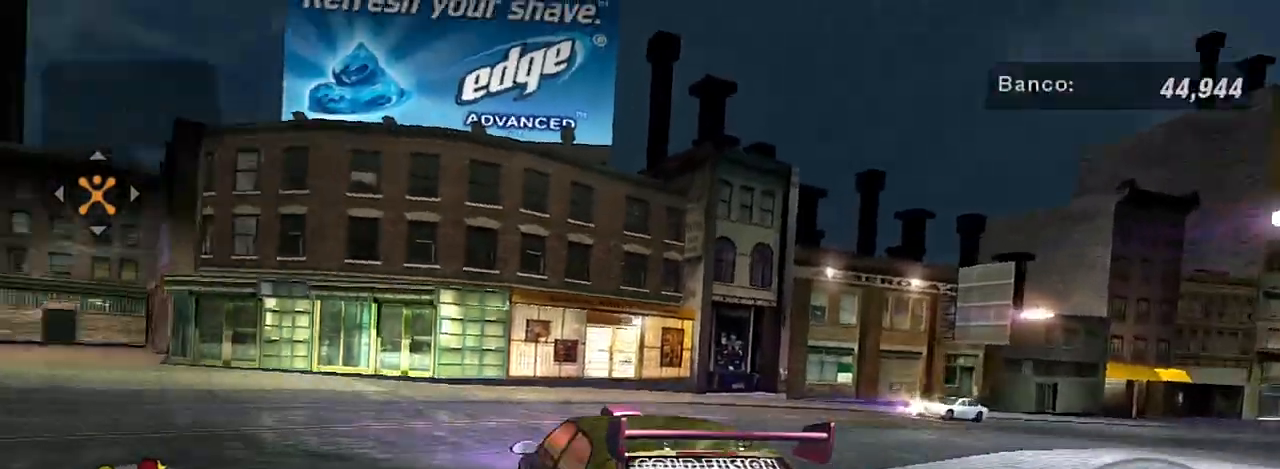
{"buttons": [], "left_stick": "down-left", "right_stick": "center", "events": [[67, "left_stick", "left"], [267, "left_stick", "down-left"], [367, "R2", "up"]]}
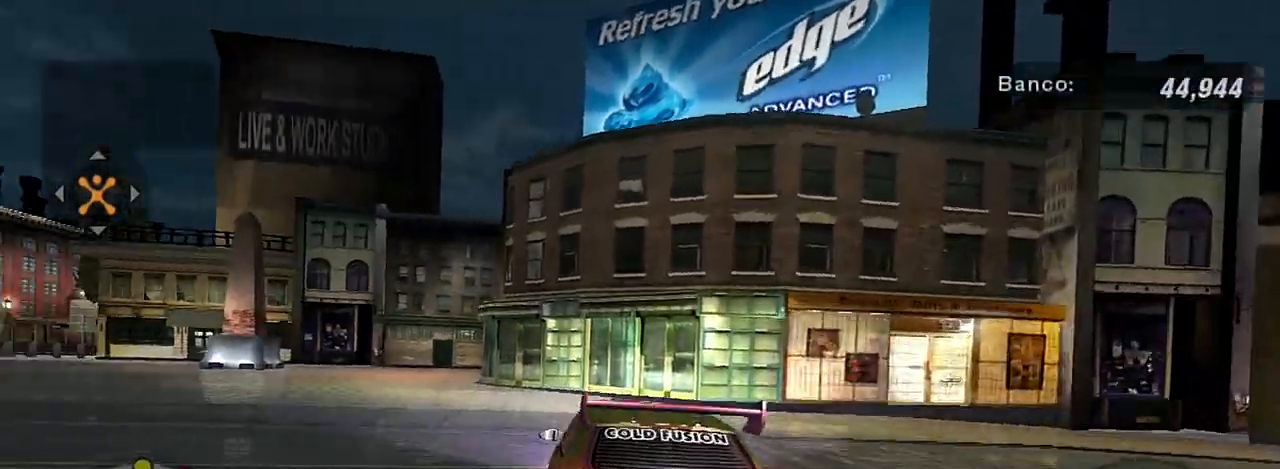
{"buttons": ["R2"], "left_stick": "left", "right_stick": "center", "events": [[133, "left_stick", "center"], [267, "left_stick", "left"], [400, "R2", "down"]]}
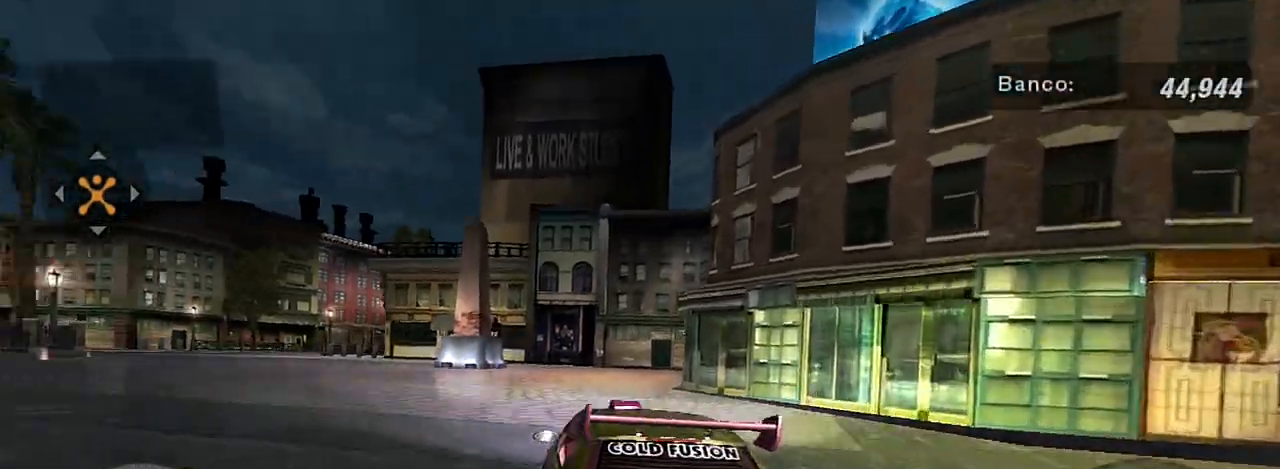
{"buttons": ["R2"], "left_stick": "center", "right_stick": "center", "events": [[401, "left_stick", "center"]]}
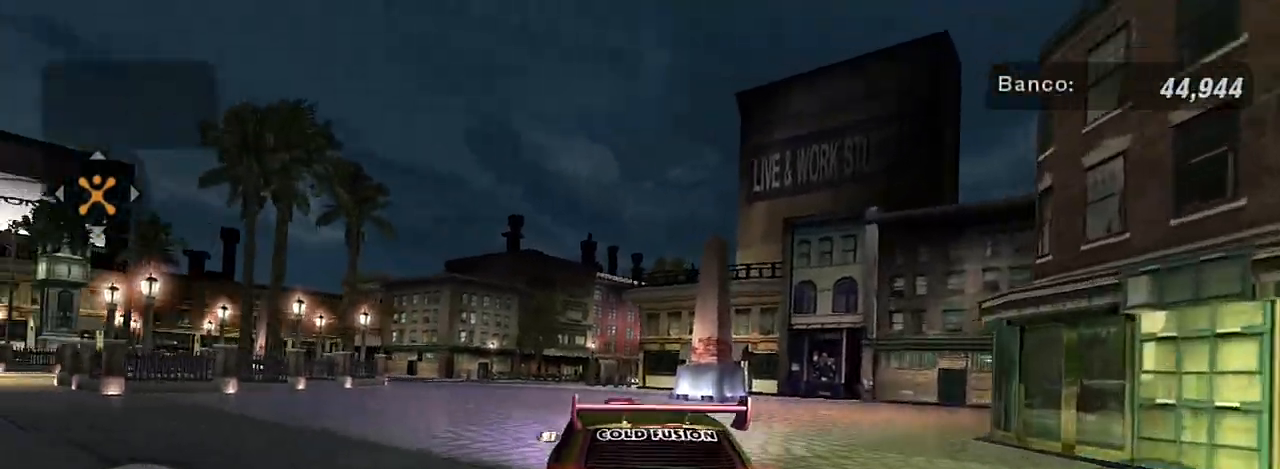
{"buttons": ["R1", "R2"], "left_stick": "center", "right_stick": "center", "events": [[467, "R1", "down"]]}
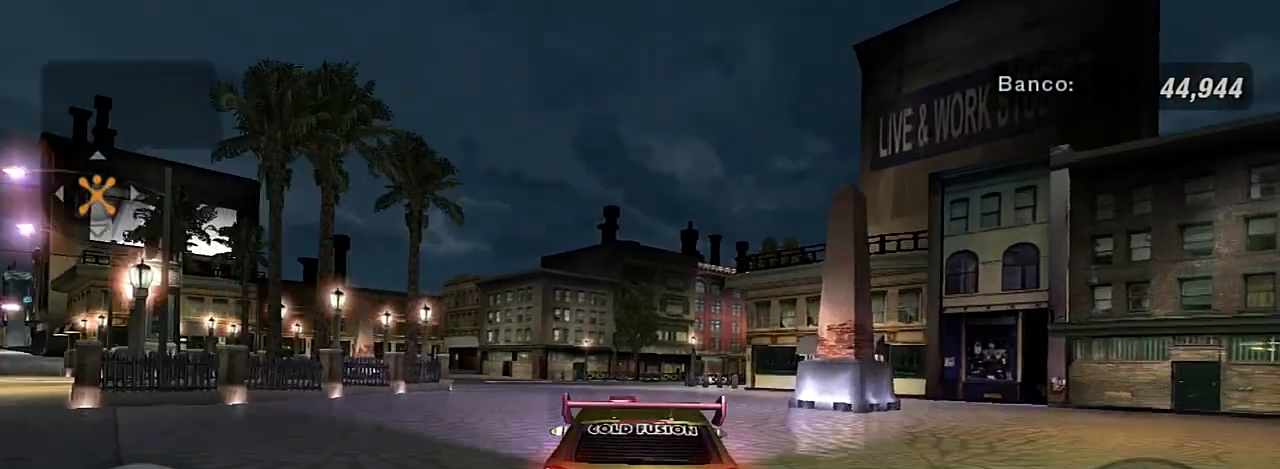
{"buttons": ["R2"], "left_stick": "left", "right_stick": "center", "events": [[100, "R1", "up"], [367, "left_stick", "left"]]}